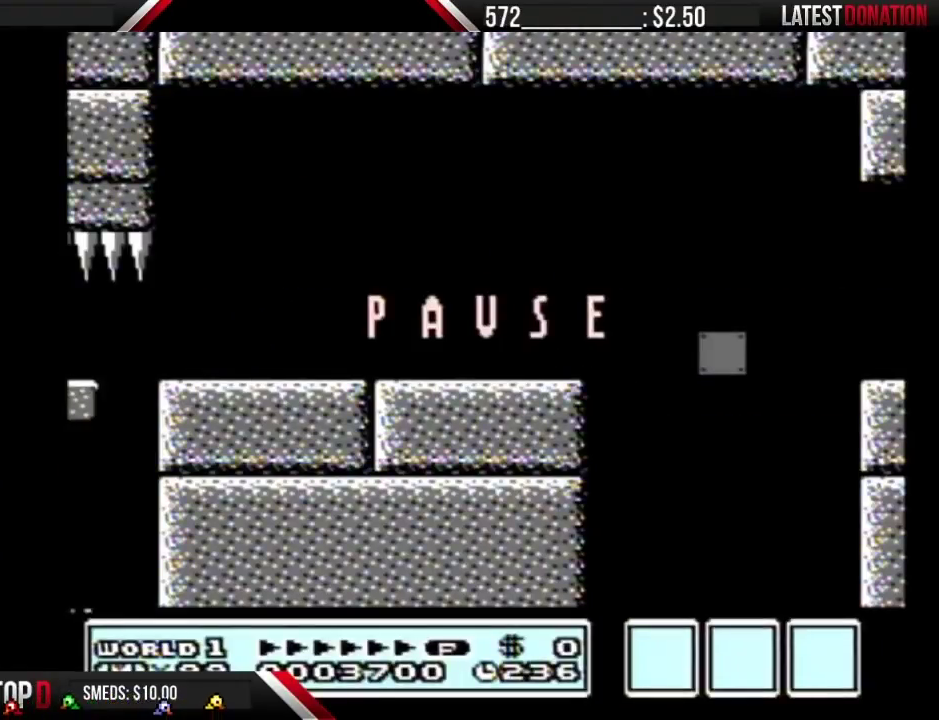
Gameplay with a controller (Nintendo layout); each line is a JSON object with the inputs held at the frame after it. "events" lists button and stick changes between this image and that frame as [ms after this image, input, new state], when the widget could be followed in between. Not read: L3 R3 SELECT.
{"buttons": ["B", "DPAD_RIGHT"], "events": [[133, "START", "down"], [267, "START", "up"], [450, "DPAD_RIGHT", "down"]]}
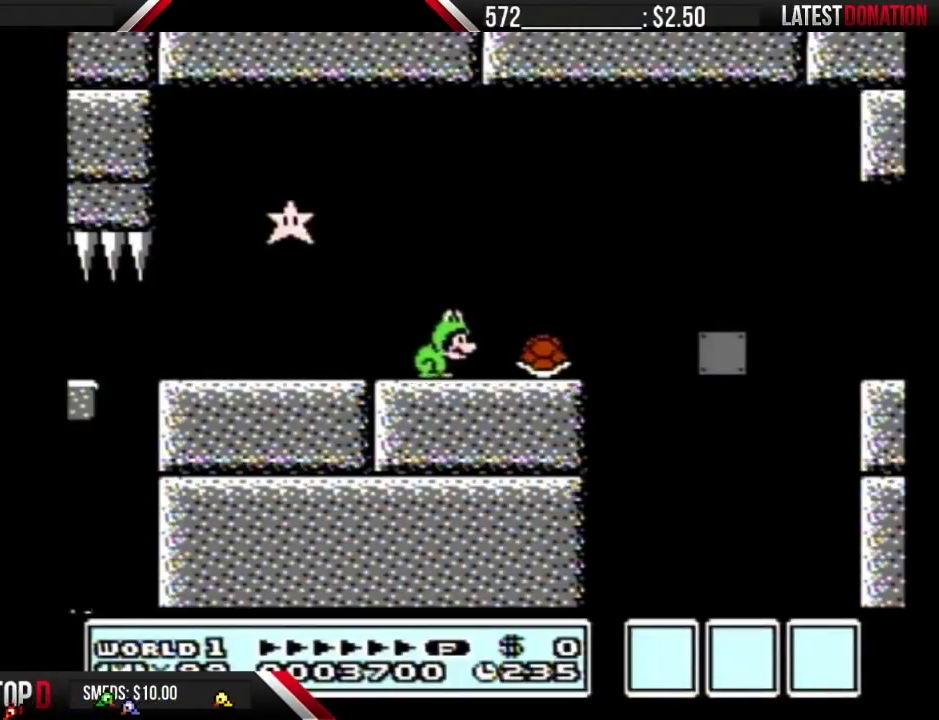
{"buttons": ["B"], "events": [[267, "A", "down"], [300, "DPAD_RIGHT", "up"], [333, "A", "up"]]}
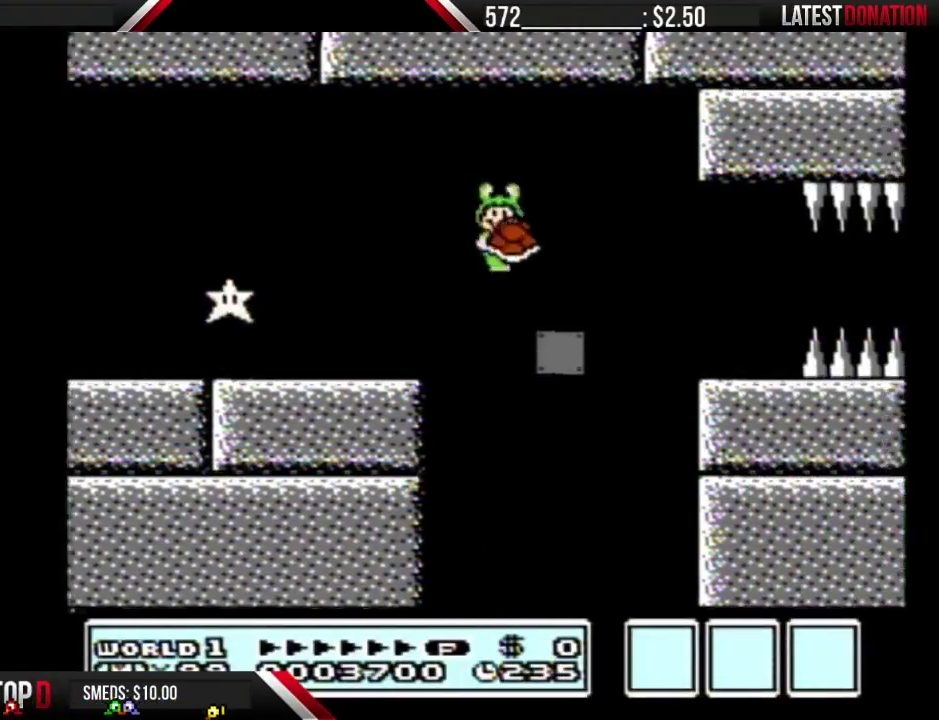
{"buttons": ["B"], "events": [[50, "DPAD_LEFT", "down"], [333, "DPAD_LEFT", "up"]]}
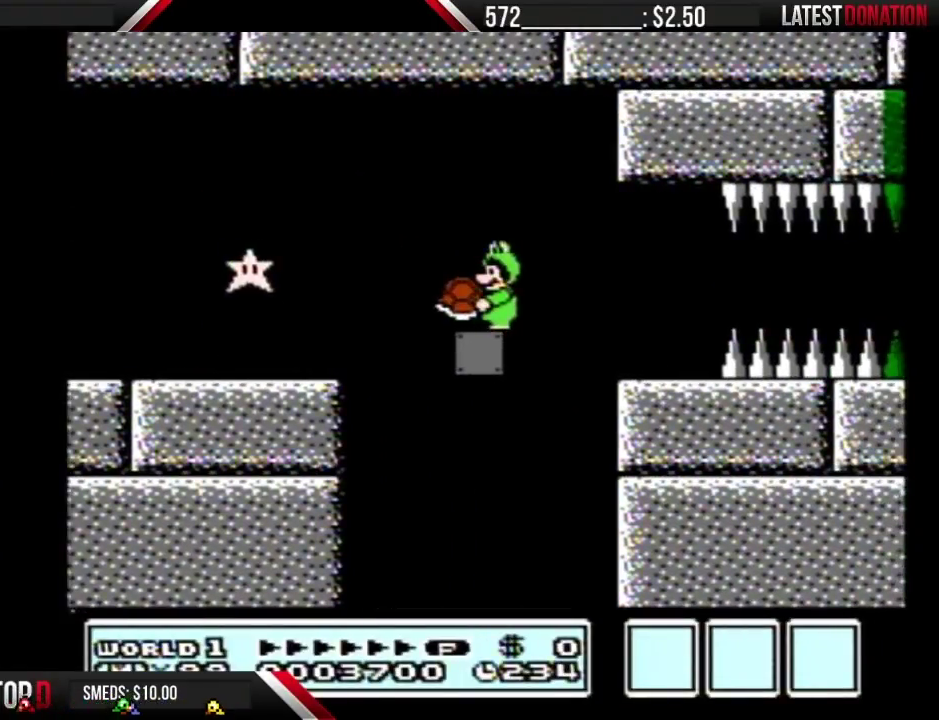
{"buttons": ["B"], "events": [[17, "DPAD_LEFT", "down"], [167, "DPAD_LEFT", "up"], [233, "DPAD_RIGHT", "down"], [333, "DPAD_RIGHT", "up"]]}
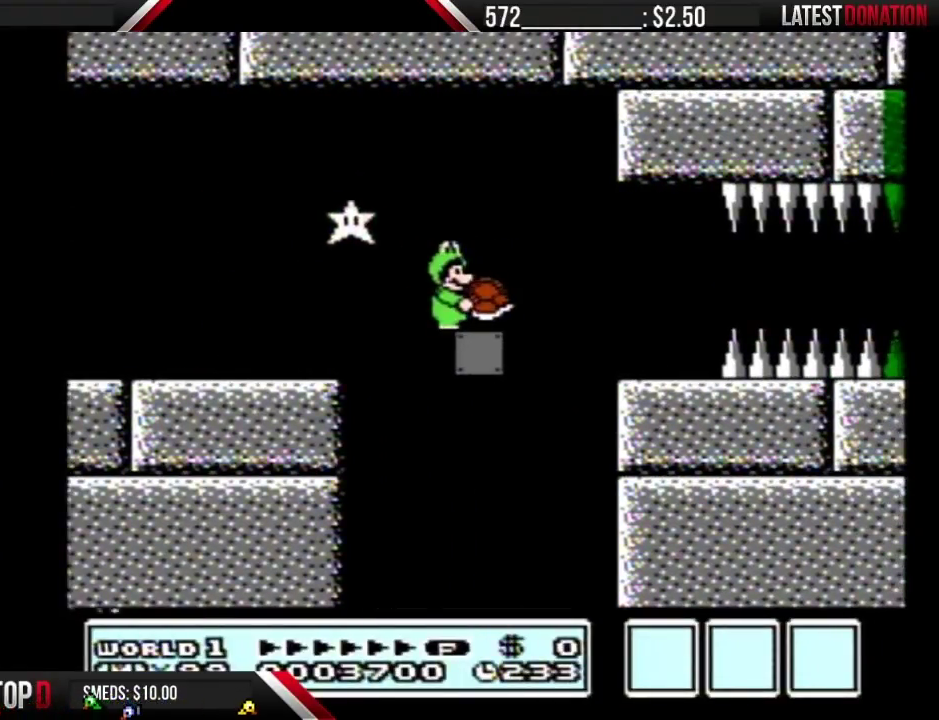
{"buttons": ["B", "DPAD_RIGHT"], "events": [[367, "DPAD_RIGHT", "down"]]}
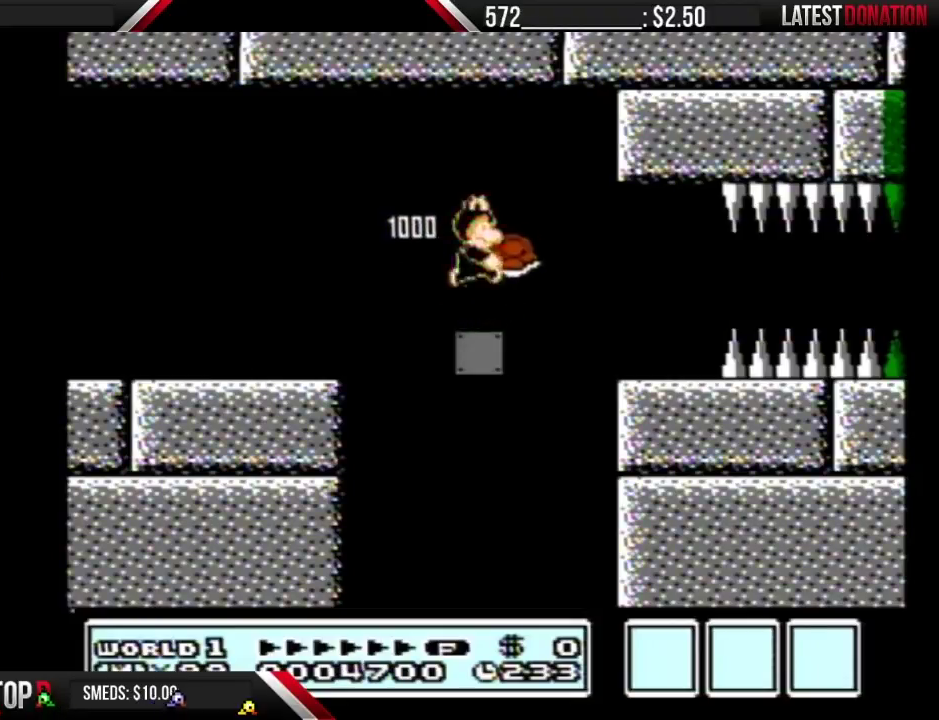
{"buttons": ["A", "B", "DPAD_RIGHT"]}
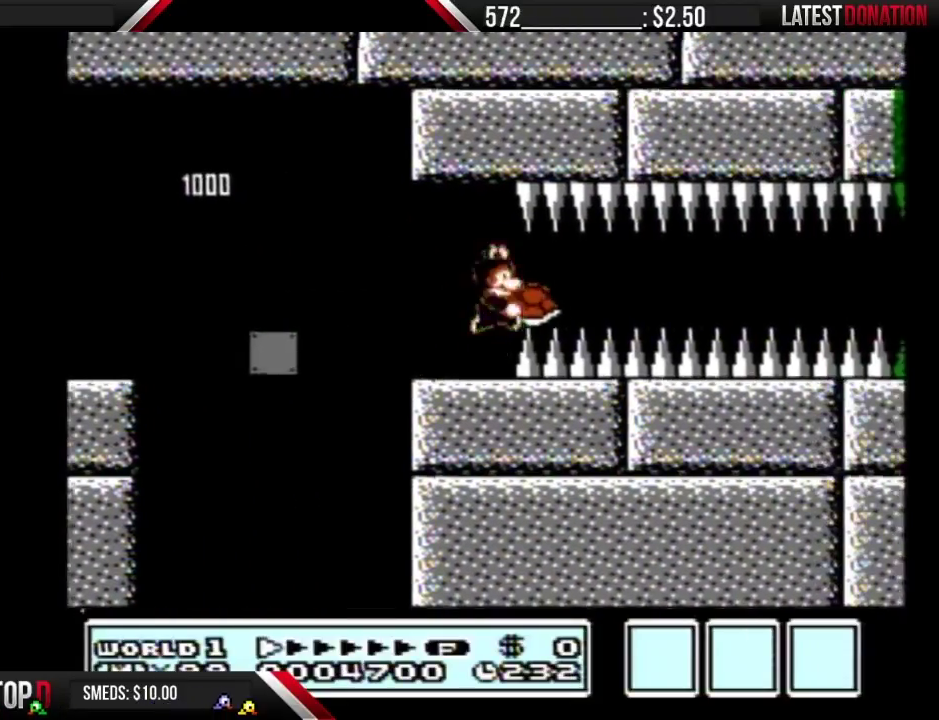
{"buttons": ["B", "DPAD_RIGHT"]}
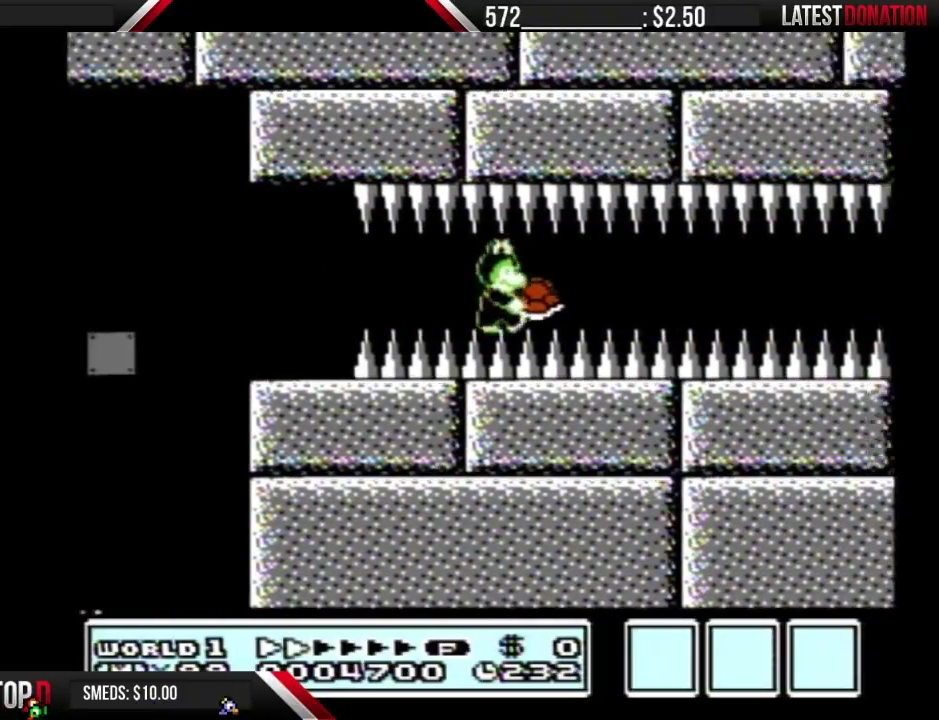
{"buttons": ["B", "DPAD_RIGHT"], "events": []}
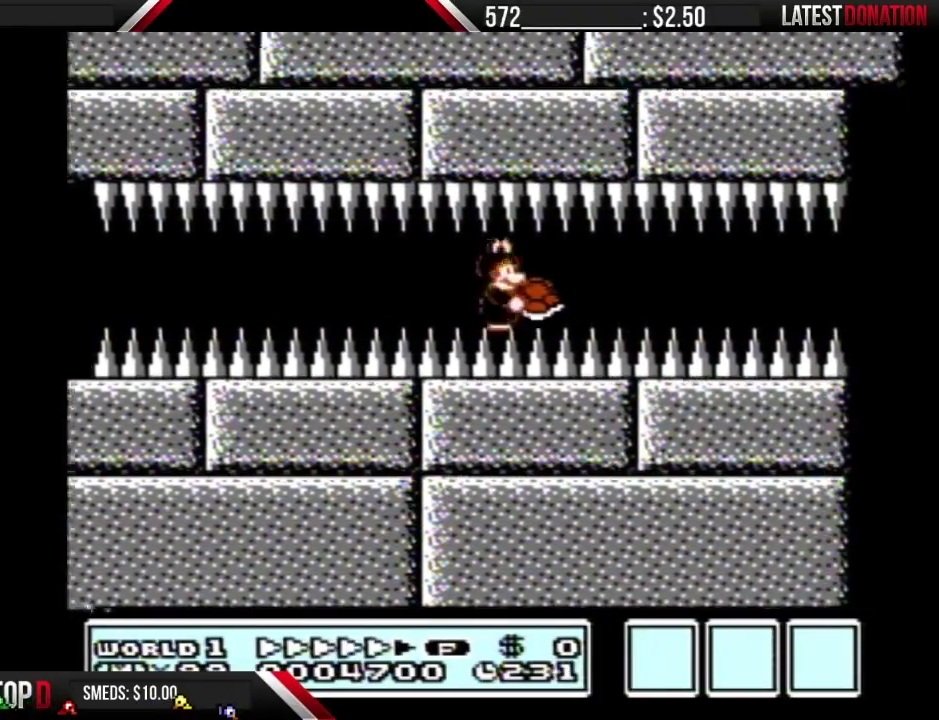
{"buttons": ["B", "DPAD_RIGHT"], "events": []}
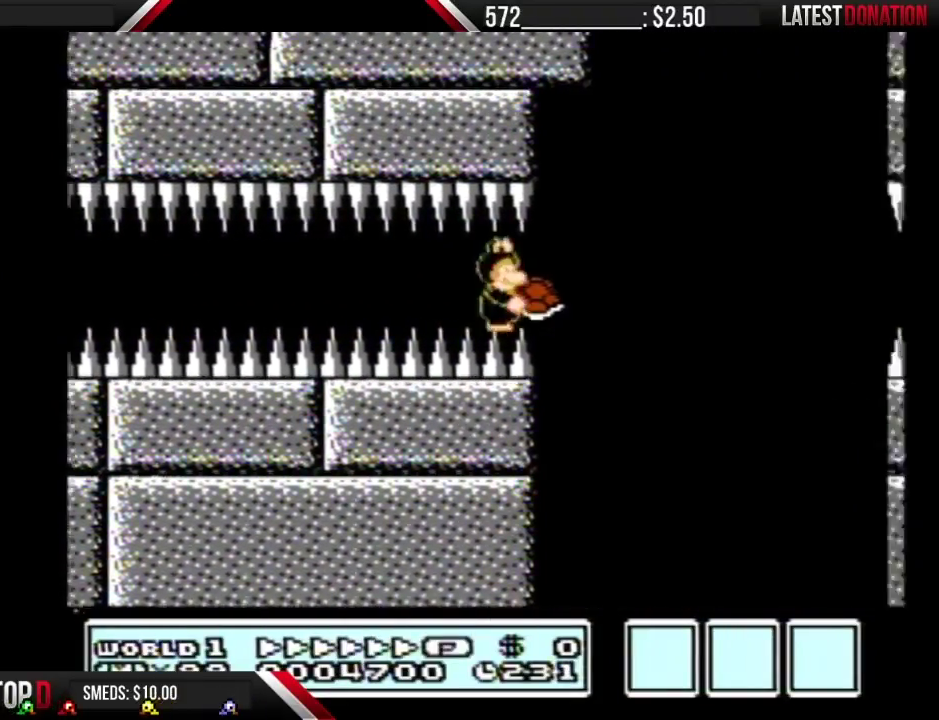
{"buttons": ["A", "B", "DPAD_RIGHT"], "events": [[117, "A", "down"]]}
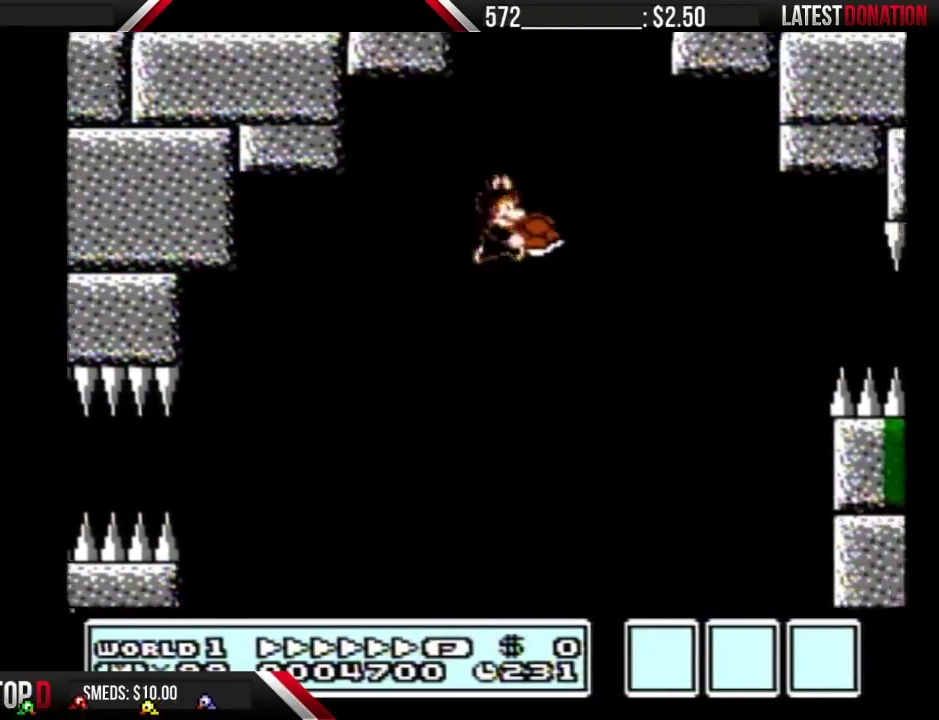
{"buttons": ["A", "B", "DPAD_RIGHT"], "events": []}
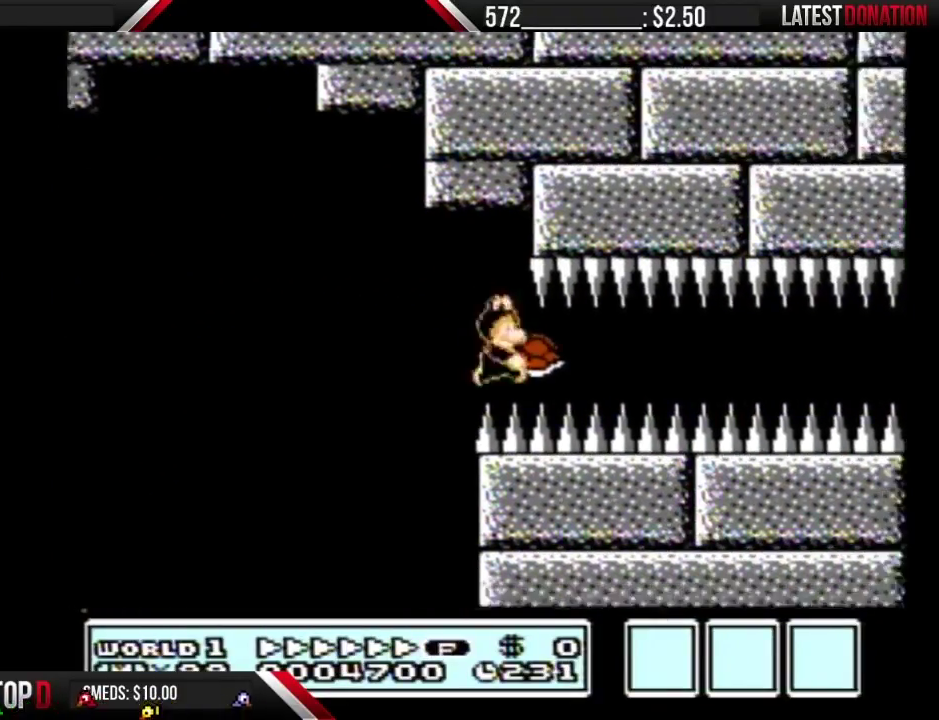
{"buttons": ["B", "DPAD_RIGHT"], "events": [[83, "A", "up"]]}
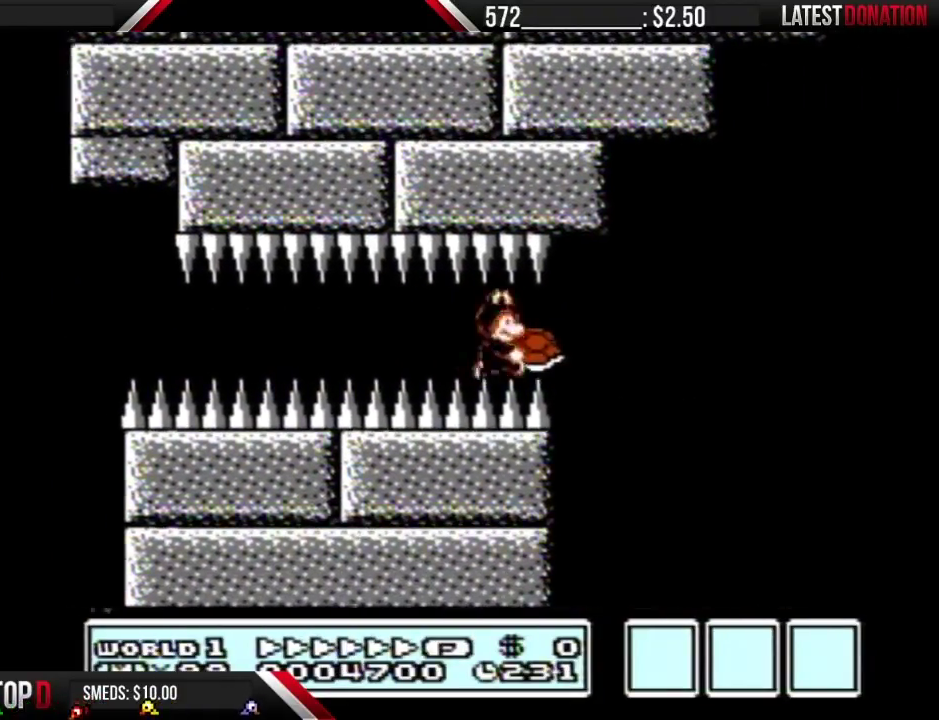
{"buttons": ["A", "B", "DPAD_RIGHT"], "events": [[117, "A", "down"]]}
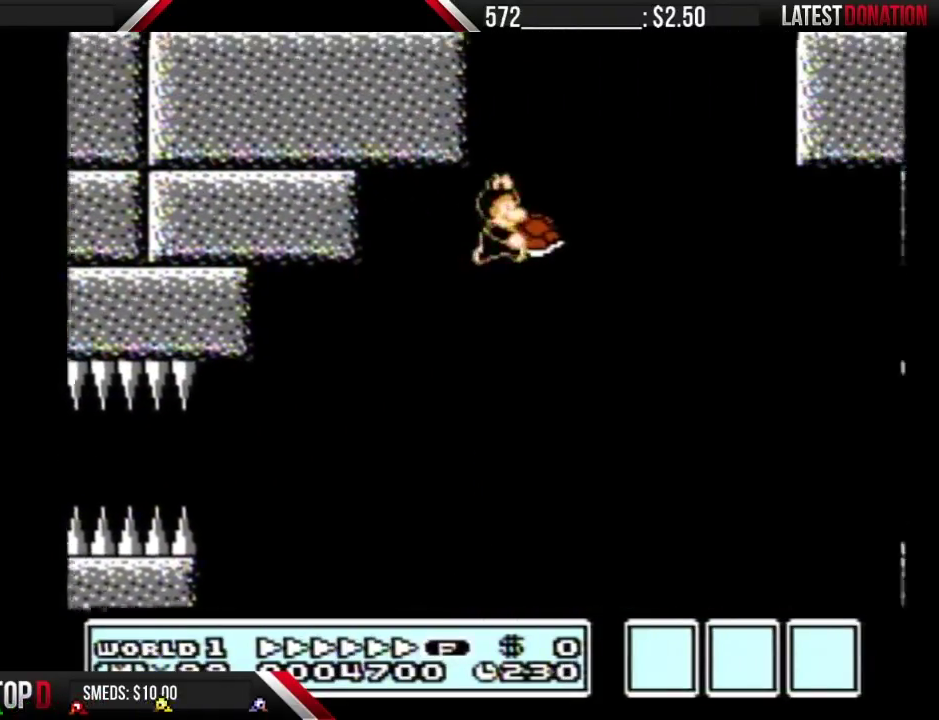
{"buttons": ["A", "B", "DPAD_RIGHT"], "events": []}
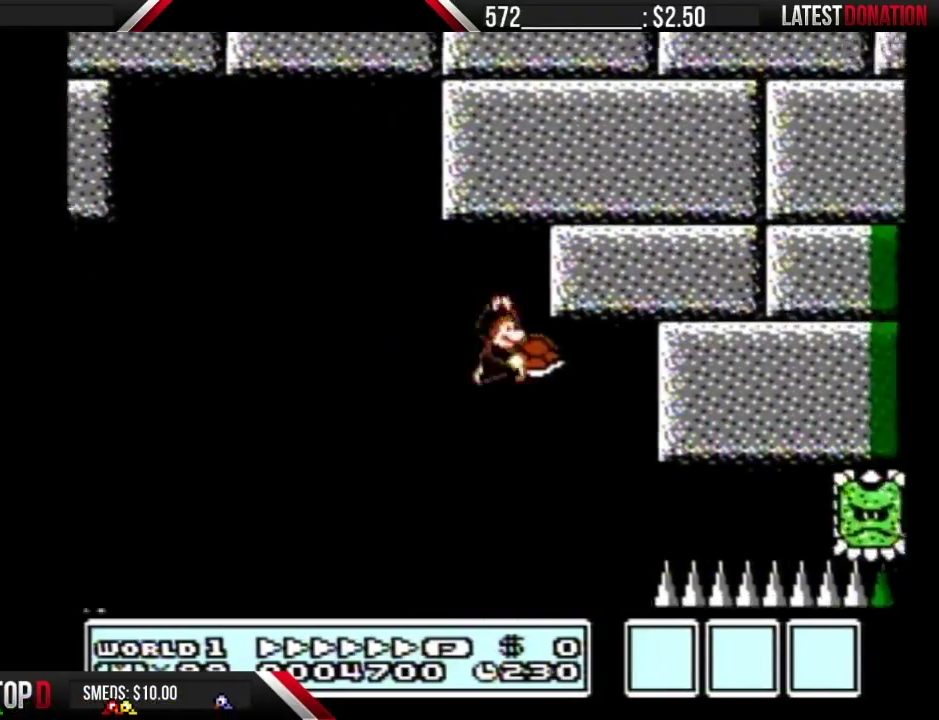
{"buttons": ["B"], "events": [[133, "A", "up"], [383, "DPAD_LEFT", "down"], [383, "DPAD_RIGHT", "up"], [483, "DPAD_LEFT", "up"]]}
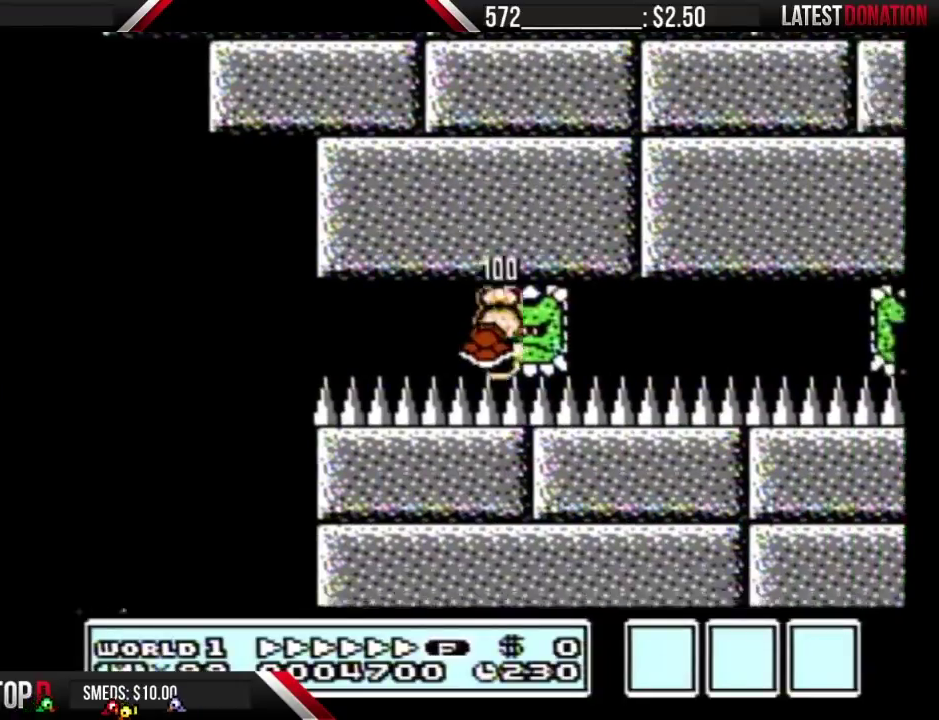
{"buttons": ["B", "DPAD_LEFT"], "events": [[17, "DPAD_RIGHT", "down"], [450, "DPAD_LEFT", "down"], [450, "DPAD_RIGHT", "up"]]}
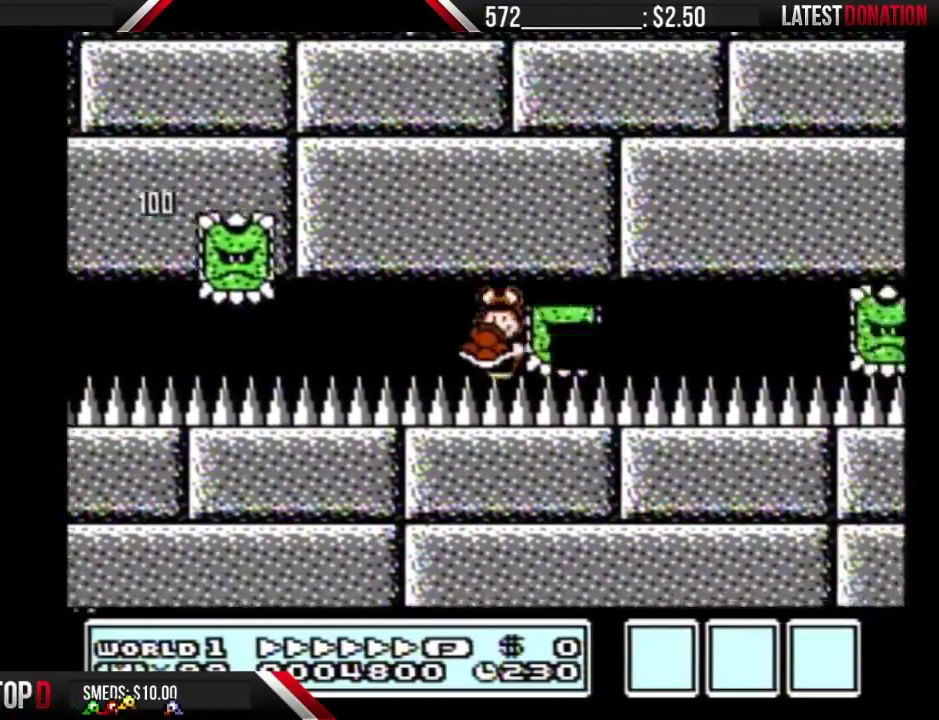
{"buttons": ["B", "DPAD_RIGHT"], "events": [[50, "DPAD_LEFT", "up"], [83, "DPAD_RIGHT", "down"]]}
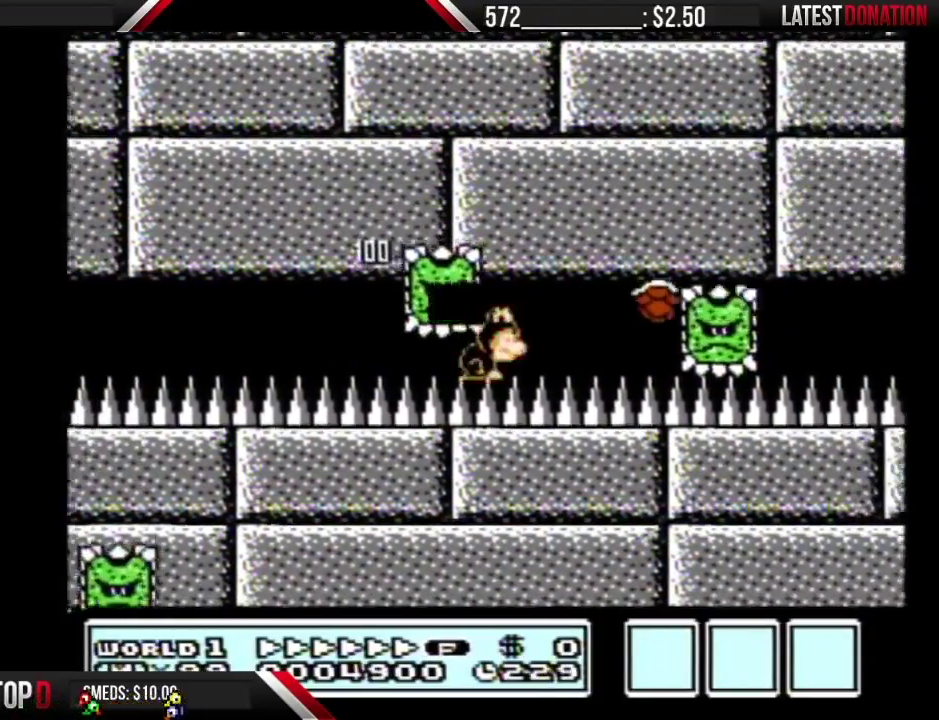
{"buttons": ["A", "B", "DPAD_RIGHT"], "events": [[483, "A", "down"]]}
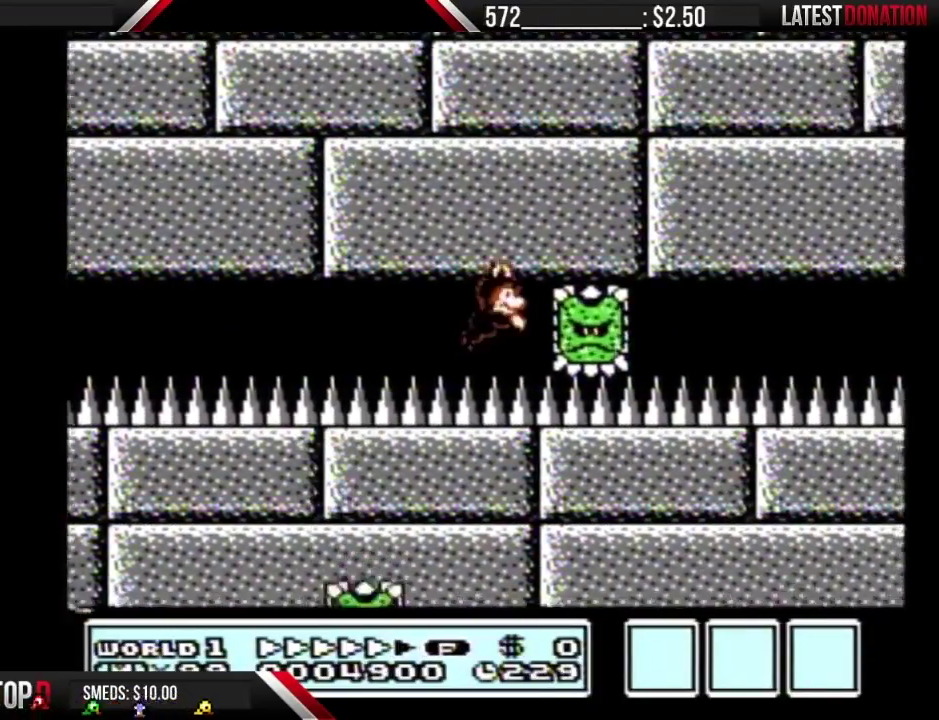
{"buttons": ["B", "DPAD_RIGHT"], "events": [[50, "A", "up"], [333, "A", "down"], [400, "A", "up"]]}
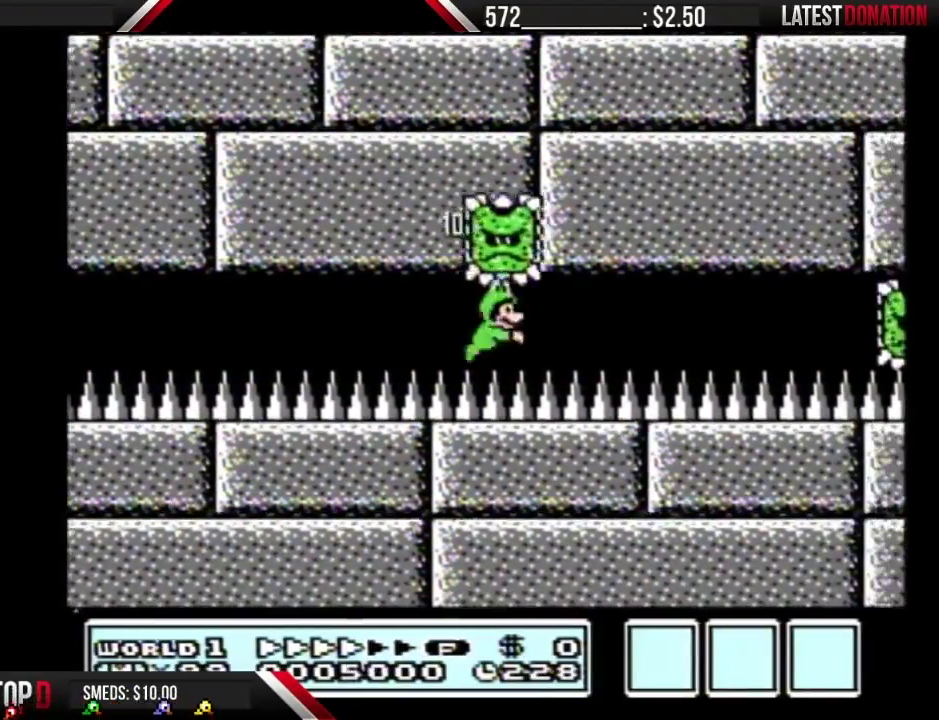
{"buttons": ["DPAD_DOWN"]}
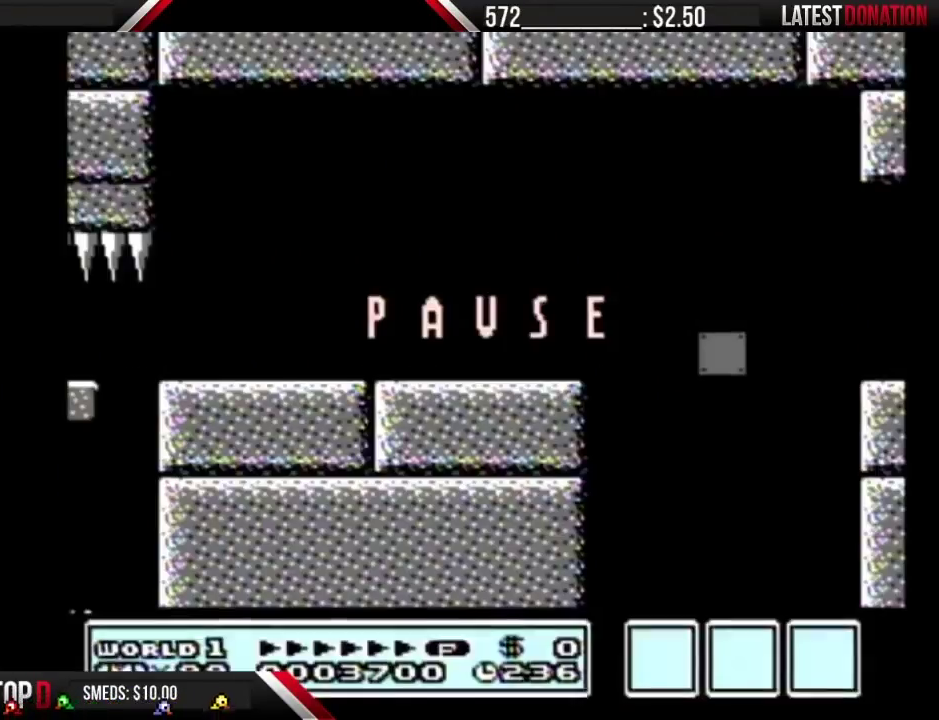
{"buttons": ["B", "START"]}
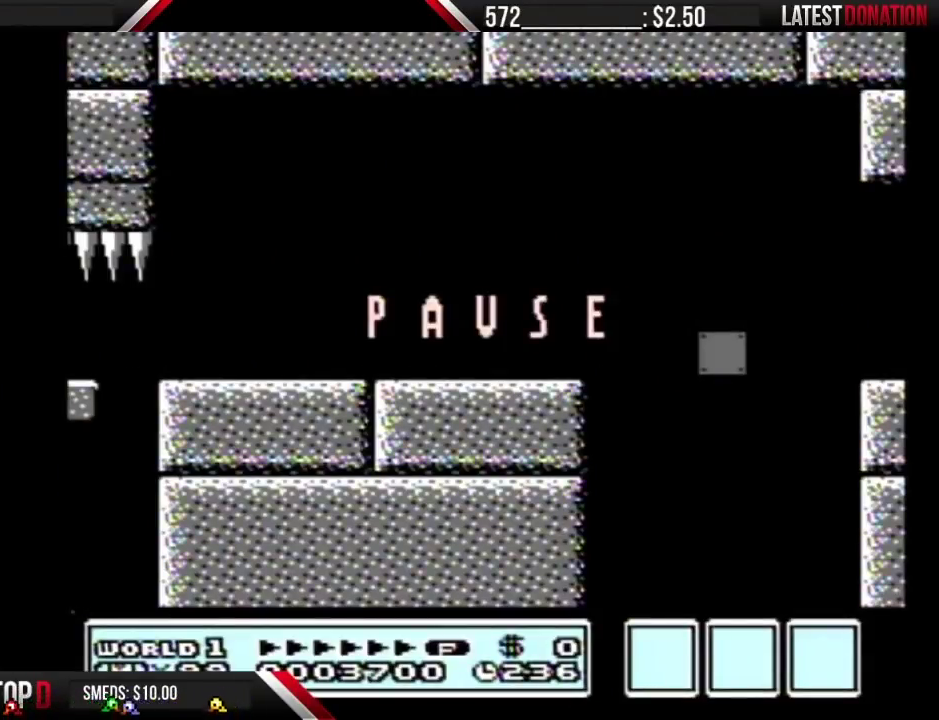
{"buttons": ["B"], "events": [[17, "START", "up"], [200, "START", "down"], [333, "START", "up"]]}
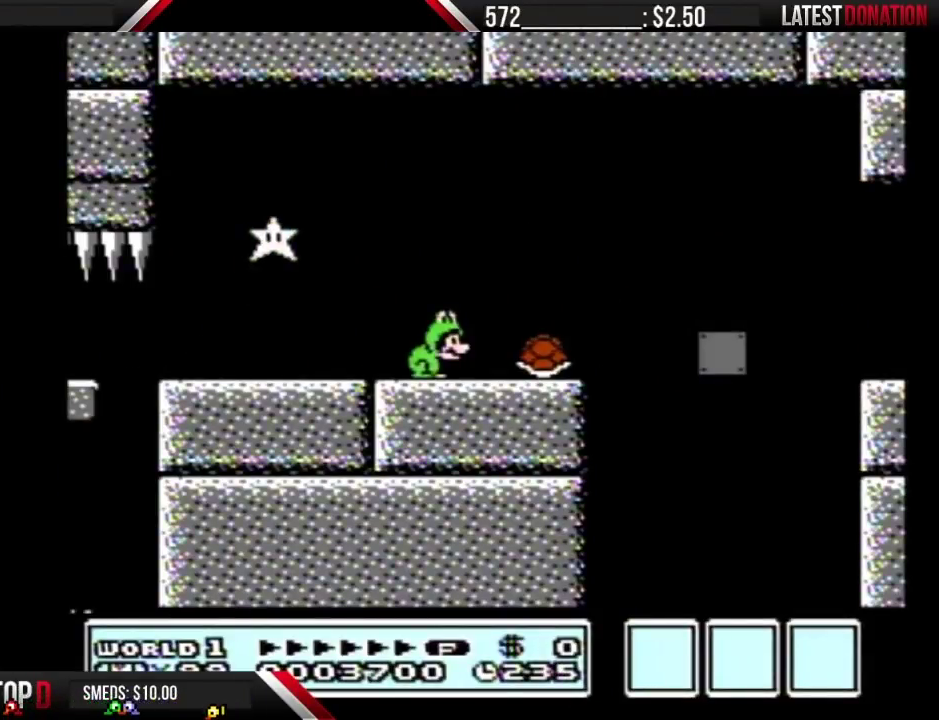
{"buttons": ["B"], "events": [[17, "DPAD_RIGHT", "down"], [333, "A", "down"], [417, "A", "up"], [417, "DPAD_RIGHT", "up"]]}
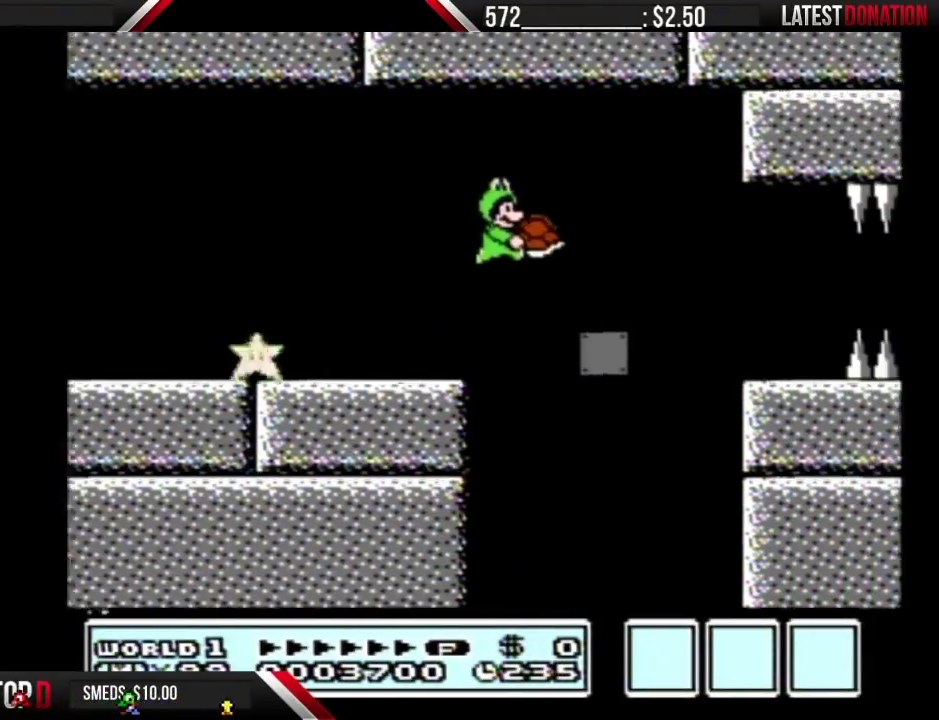
{"buttons": ["B"], "events": [[83, "DPAD_LEFT", "down"], [333, "DPAD_LEFT", "up"]]}
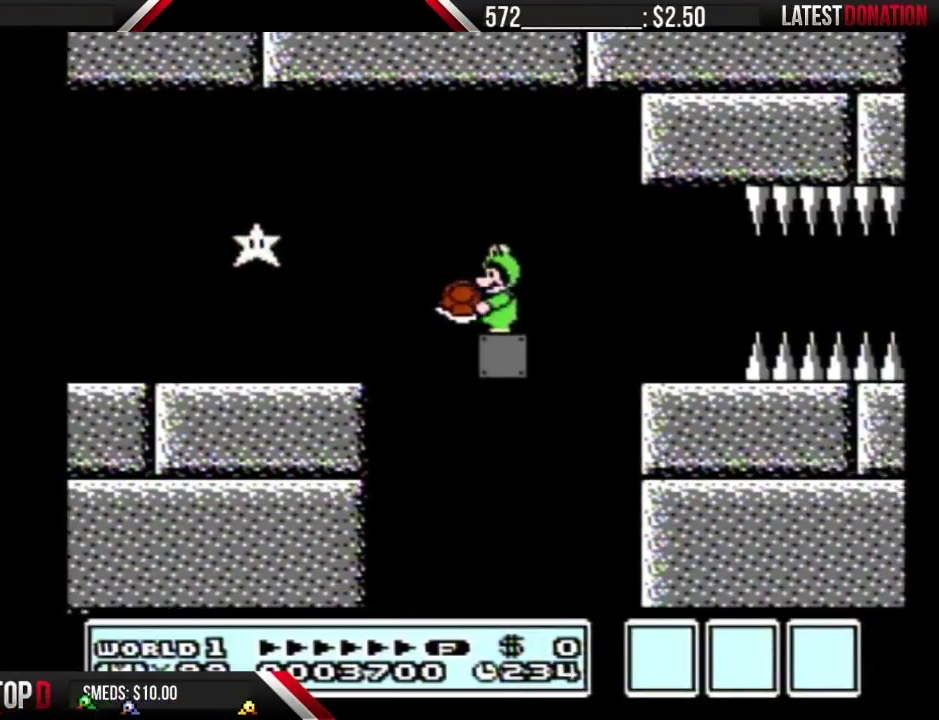
{"buttons": ["B"], "events": [[133, "DPAD_LEFT", "down"], [233, "DPAD_LEFT", "up"], [300, "DPAD_RIGHT", "down"], [367, "DPAD_RIGHT", "up"]]}
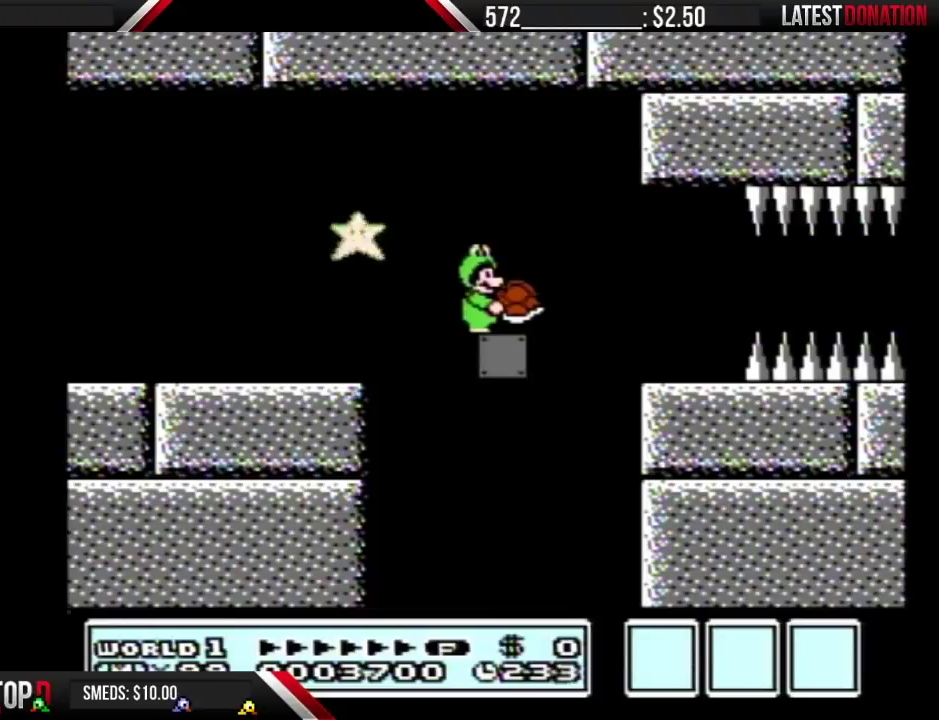
{"buttons": ["A", "B", "DPAD_RIGHT"]}
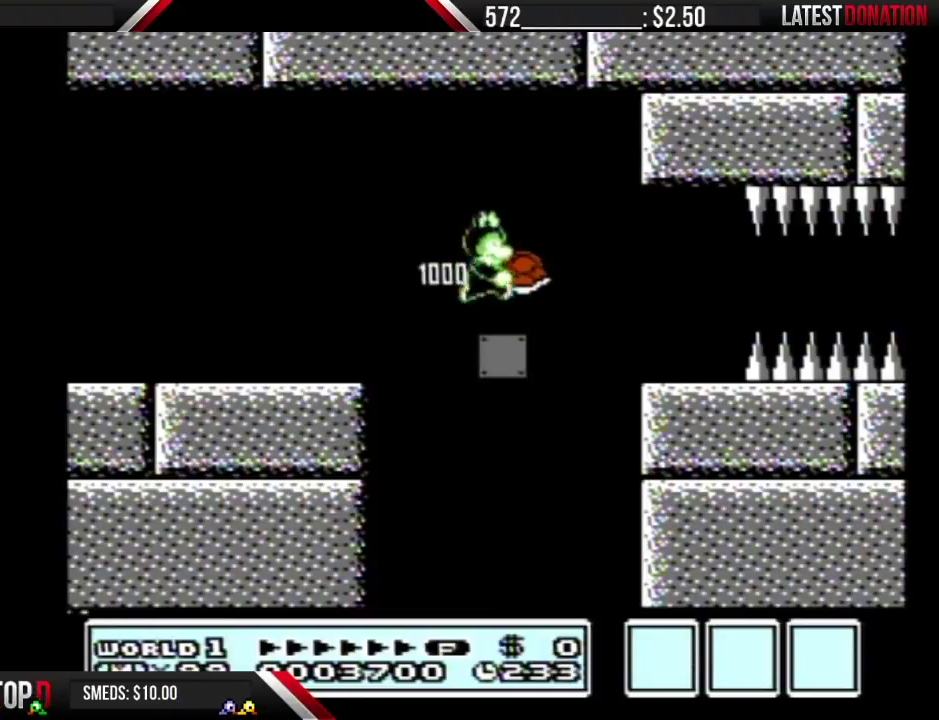
{"buttons": ["B", "DPAD_RIGHT"]}
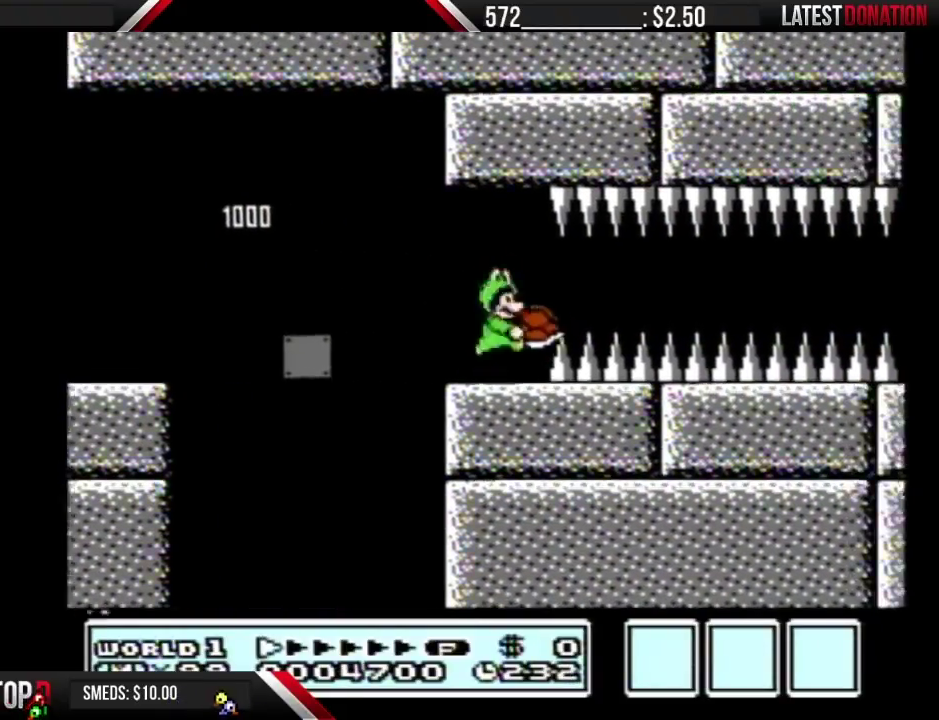
{"buttons": ["B", "DPAD_RIGHT"], "events": []}